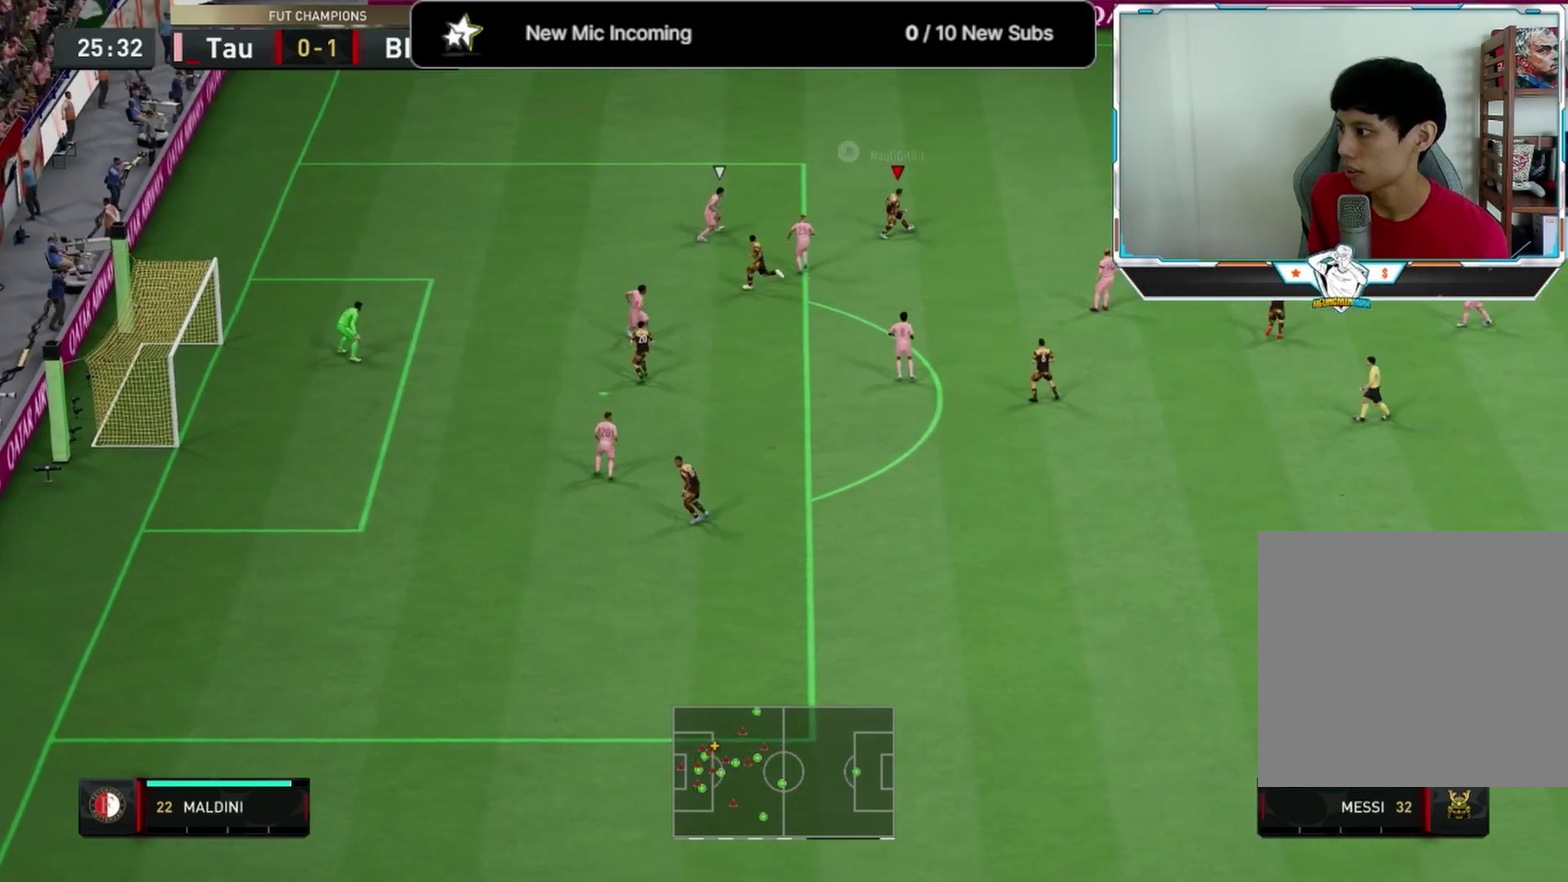
Gameplay with a controller (PlayStation layout); each line is a JSON object with the inputs held at the frame after it (dt_ms = milliseconds from this image to that frame). "events" lists button and stick changes between this image and that frame as [ms after this image, input, new state], when the widget could be followed in between.
{"dt_ms": 500, "buttons": [], "left_stick": "down", "right_stick": "center", "events": [[208, "left_stick", "down"]]}
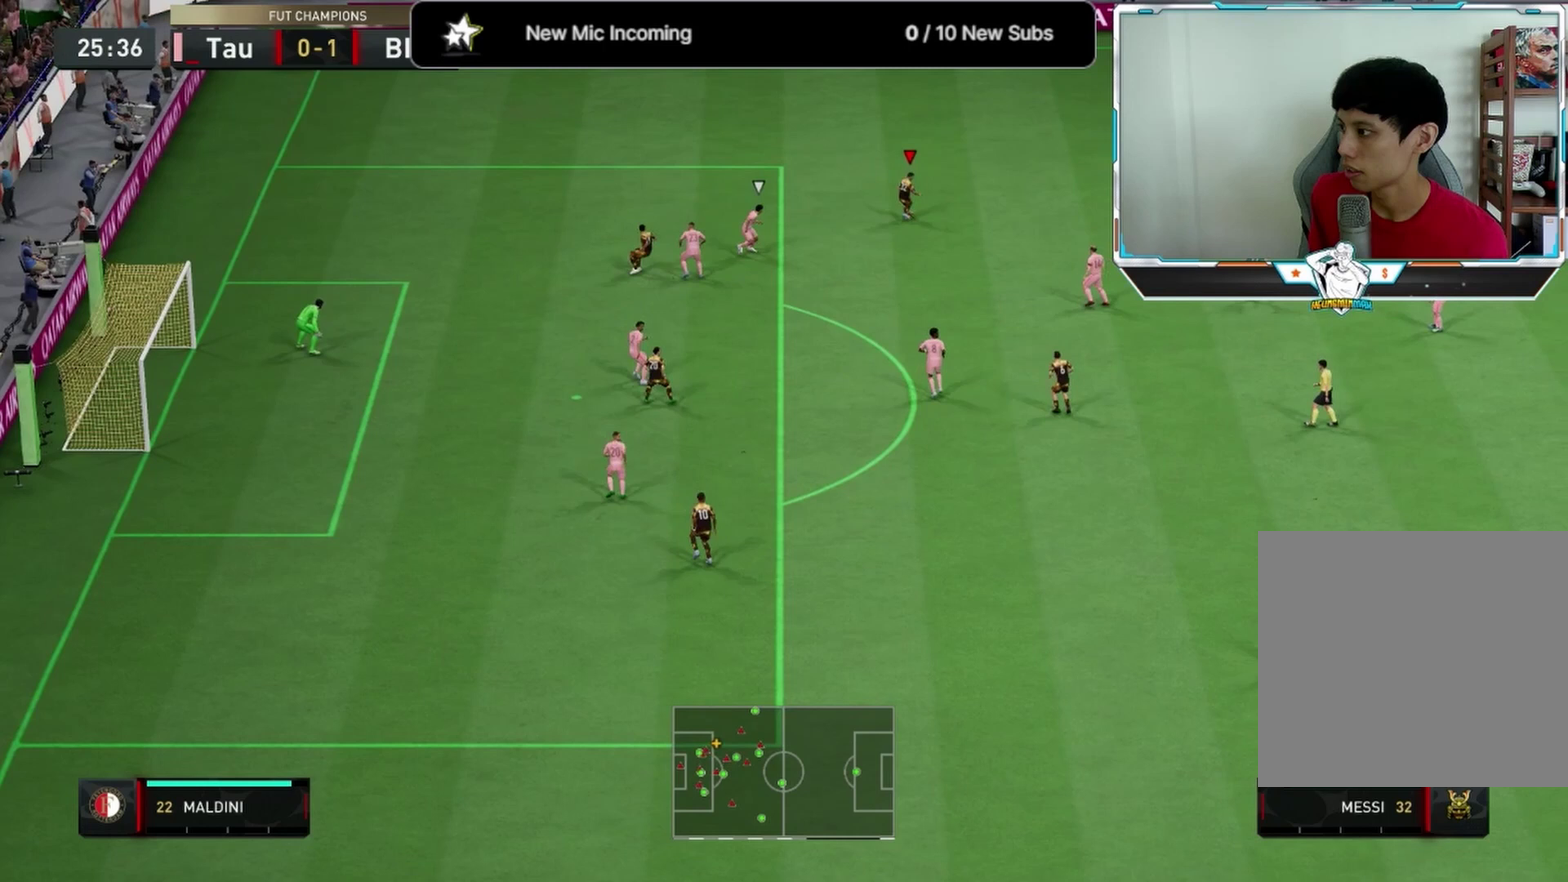
{"dt_ms": 625, "buttons": [], "left_stick": "down", "right_stick": "up-left", "events": [[625, "right_stick", "up-left"]]}
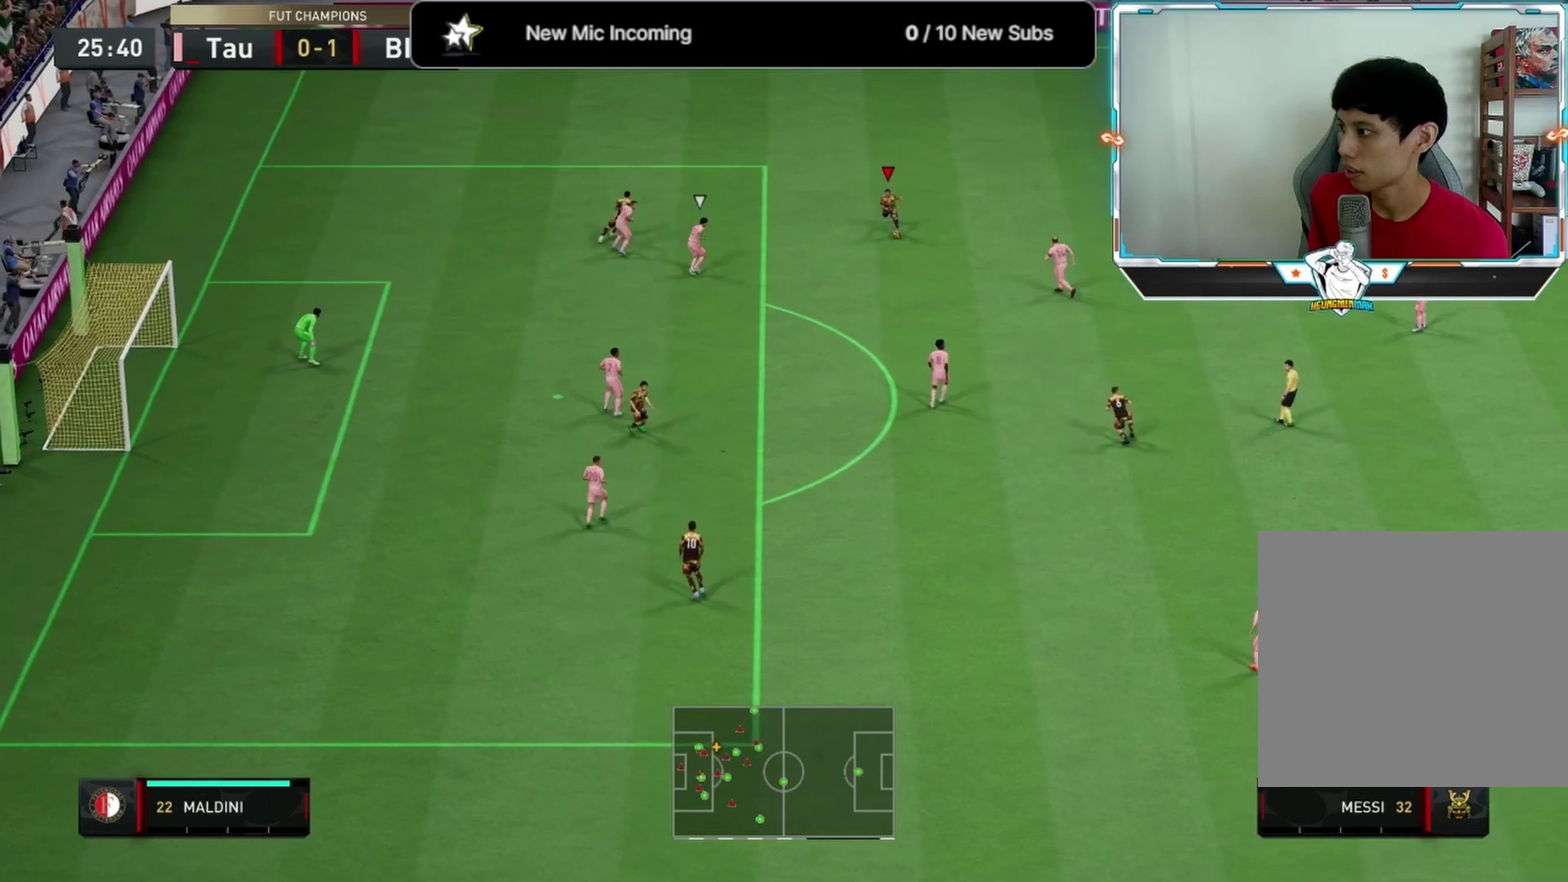
{"dt_ms": 375, "buttons": [], "left_stick": "up", "right_stick": "center", "events": [[42, "left_stick", "center"], [333, "right_stick", "center"], [375, "left_stick", "up"]]}
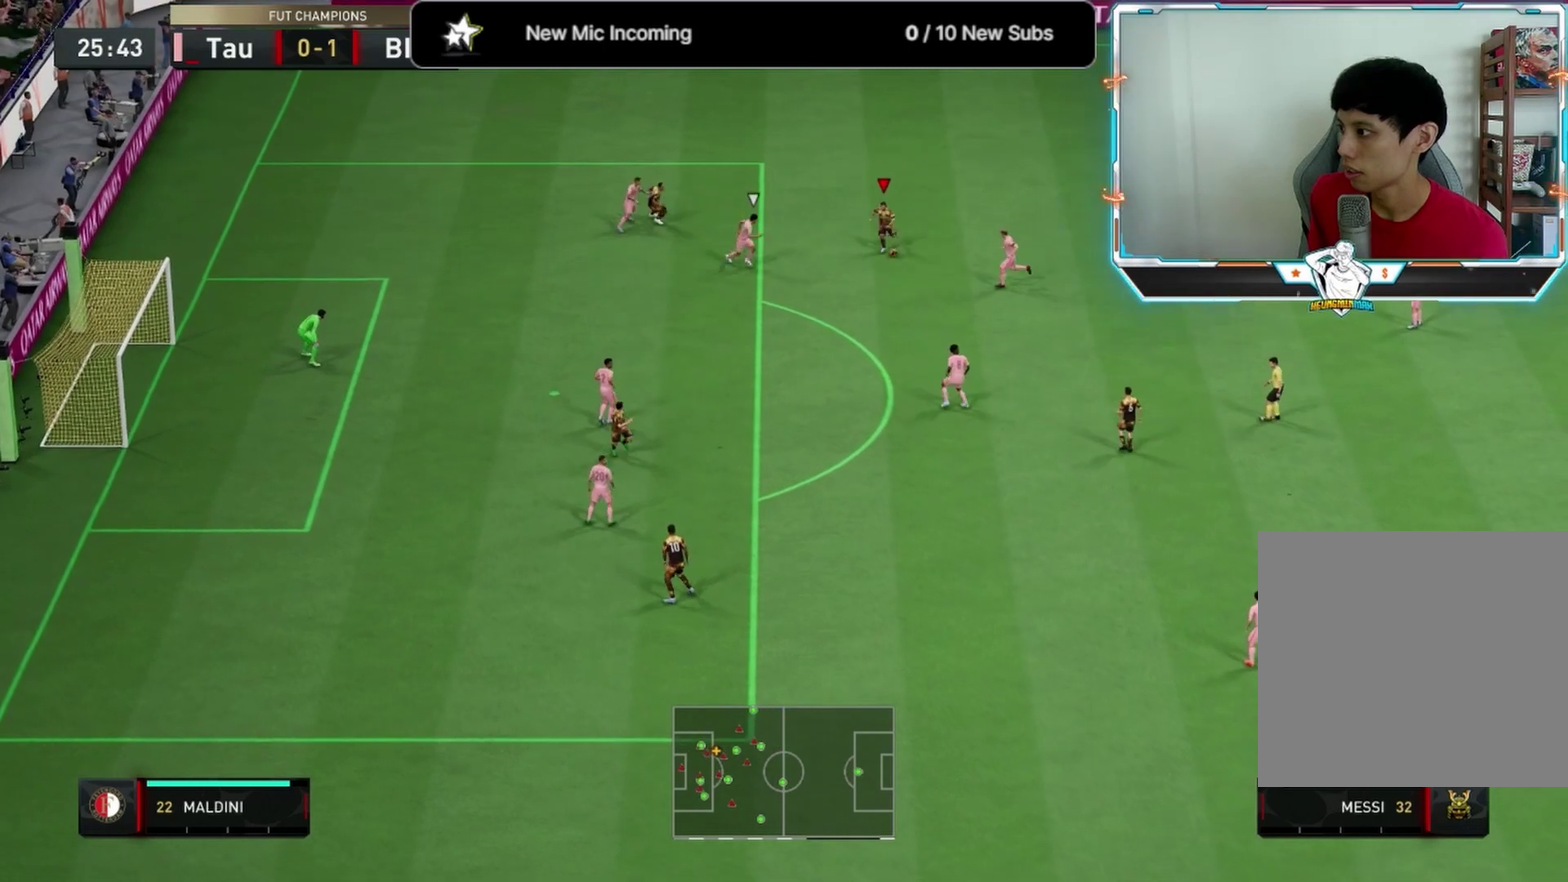
{"dt_ms": 500, "buttons": [], "left_stick": "up-left", "right_stick": "center", "events": [[375, "left_stick", "up-left"]]}
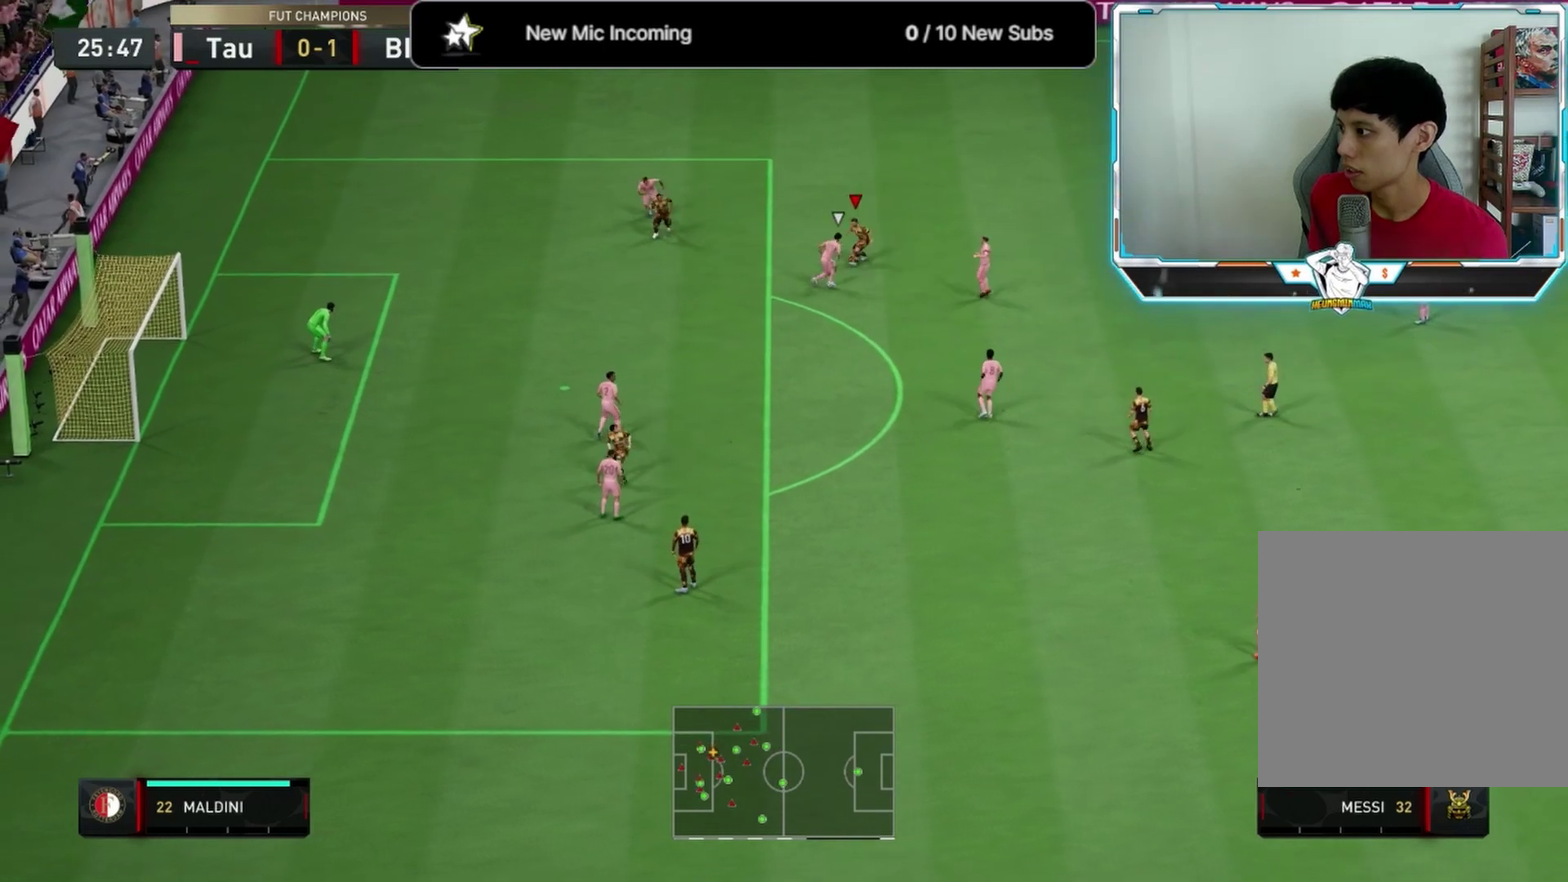
{"dt_ms": 333, "buttons": [], "left_stick": "left", "right_stick": "center", "events": [[83, "left_stick", "left"]]}
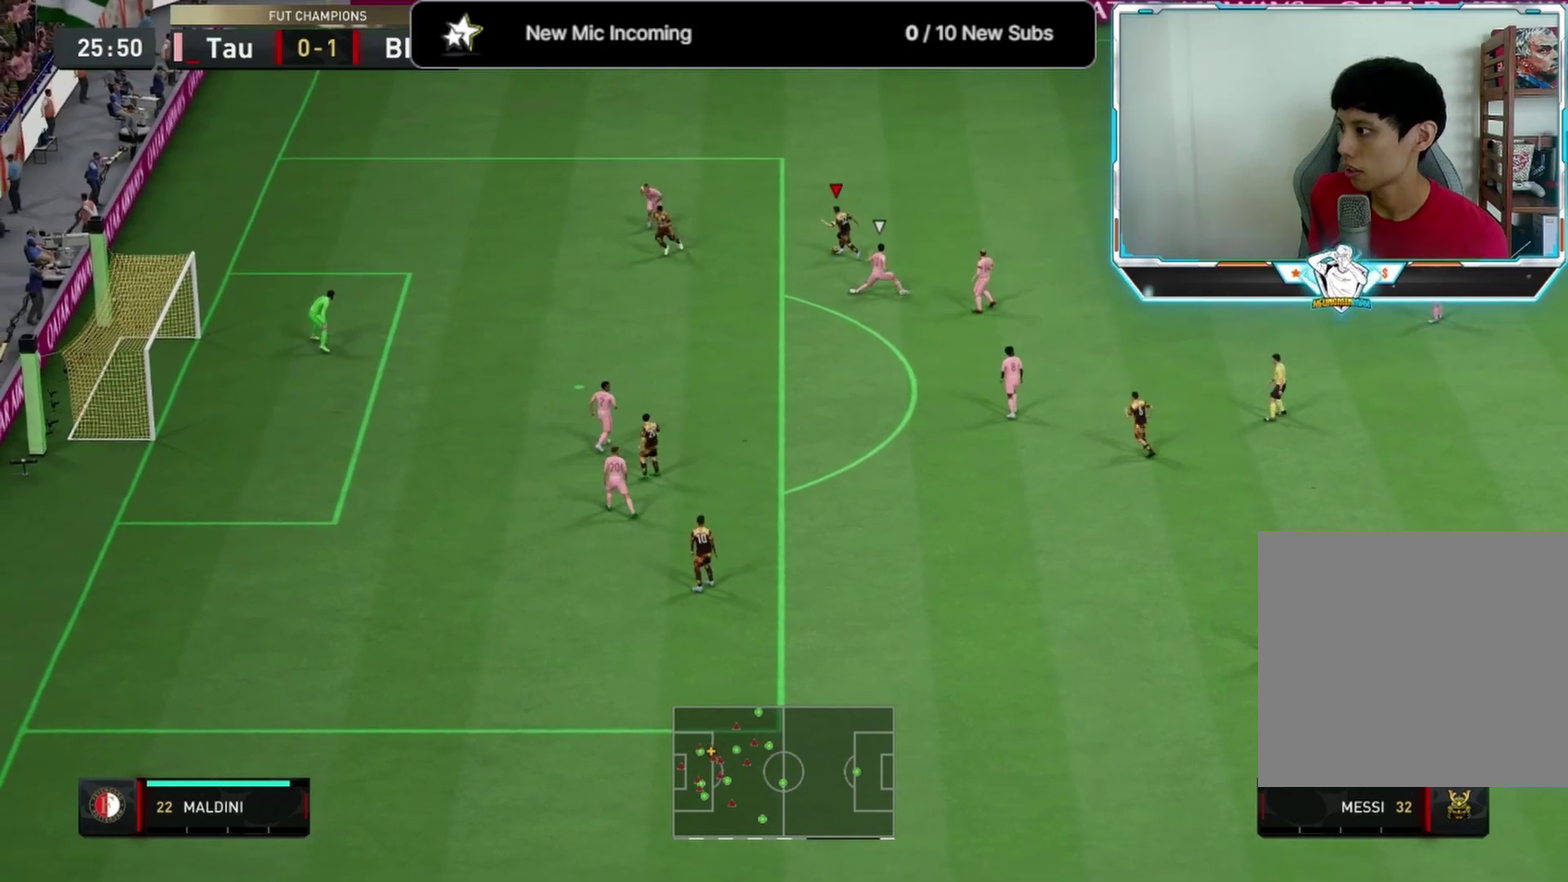
{"dt_ms": 667, "buttons": [], "left_stick": "down-right", "right_stick": "center", "events": [[292, "left_stick", "down-left"], [375, "left_stick", "down"], [667, "left_stick", "down-right"]]}
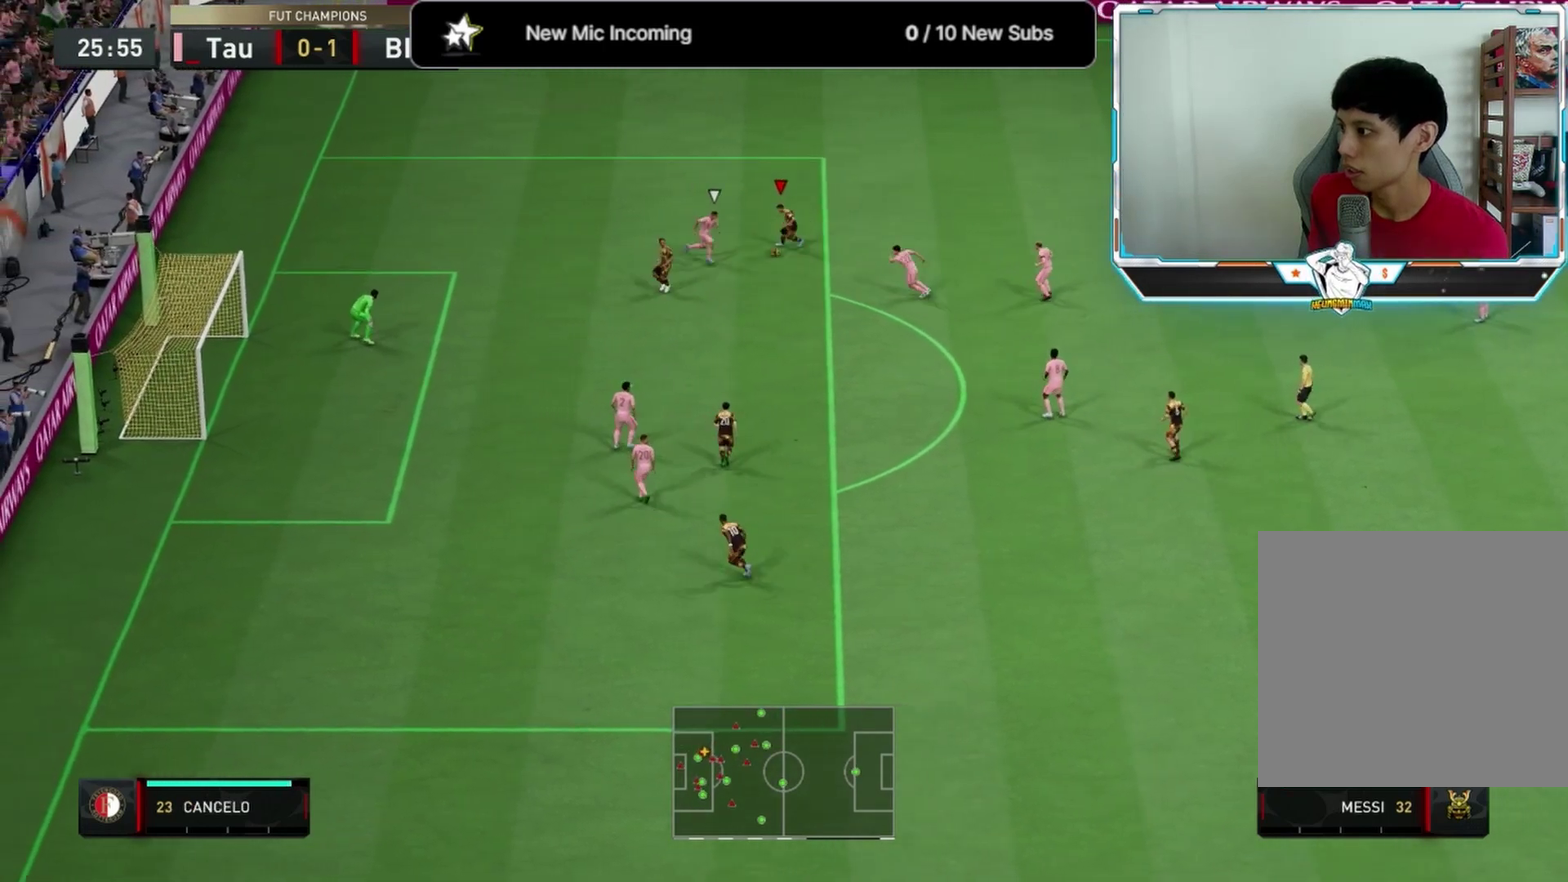
{"dt_ms": 708, "buttons": [], "left_stick": "down-left", "right_stick": "center", "events": [[292, "CROSS", "down"], [417, "CROSS", "up"], [417, "left_stick", "up-right"], [667, "left_stick", "down-left"]]}